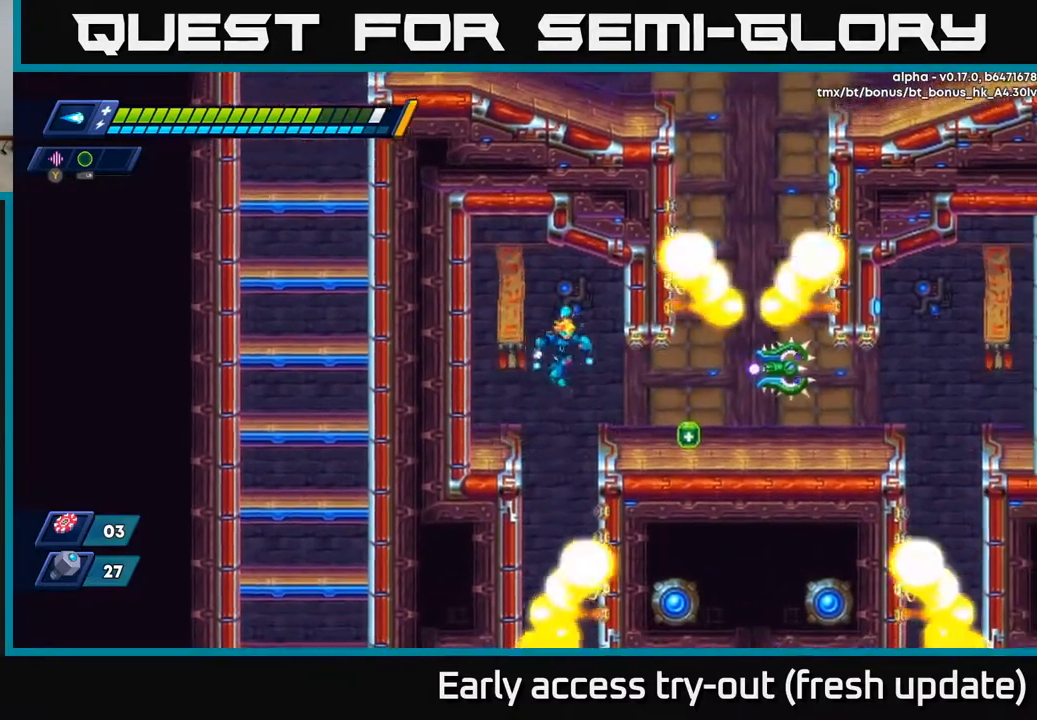
Gameplay with a controller (Xbox layout); each line is a JSON object with the inputs held at the frame after it. "events" lists button and stick changes between this image and that frame as [ms after this image, input, new state], when the widget could be followed in between.
{"buttons": ["DPAD_RIGHT"], "left_stick": "center", "right_stick": "center", "events": [[233, "X", "down"], [283, "X", "up"], [333, "X", "down"], [400, "R2", "down"], [417, "X", "up"], [500, "R2", "up"]]}
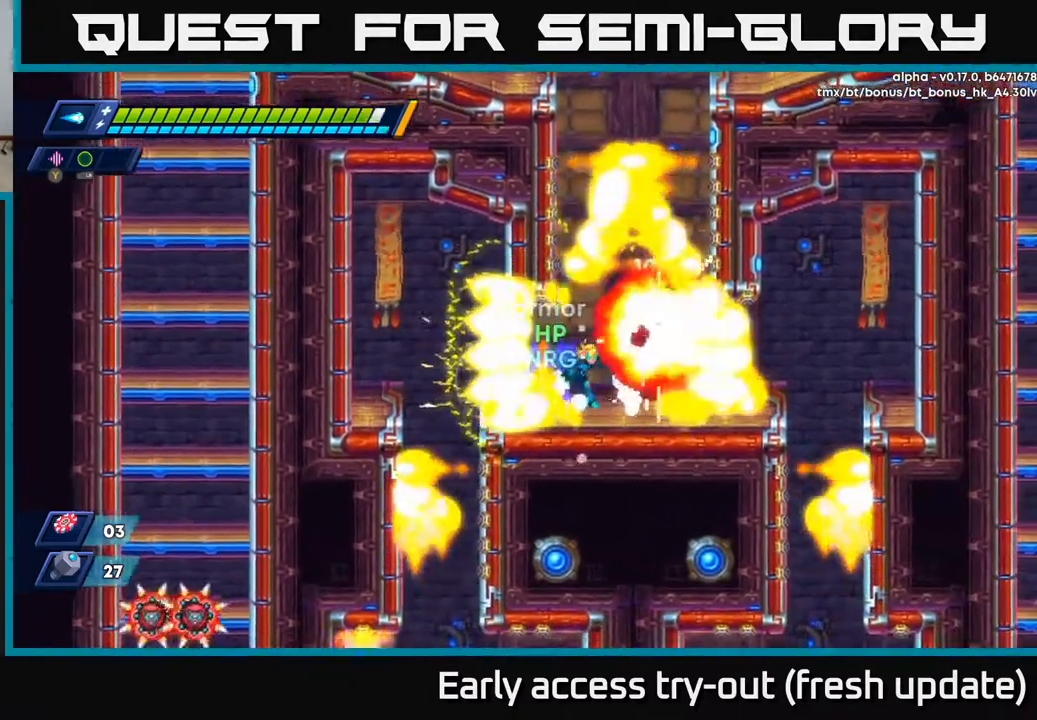
{"buttons": [], "left_stick": "center", "right_stick": "center", "events": [[133, "DPAD_RIGHT", "up"], [300, "DPAD_RIGHT", "down"], [383, "DPAD_RIGHT", "up"]]}
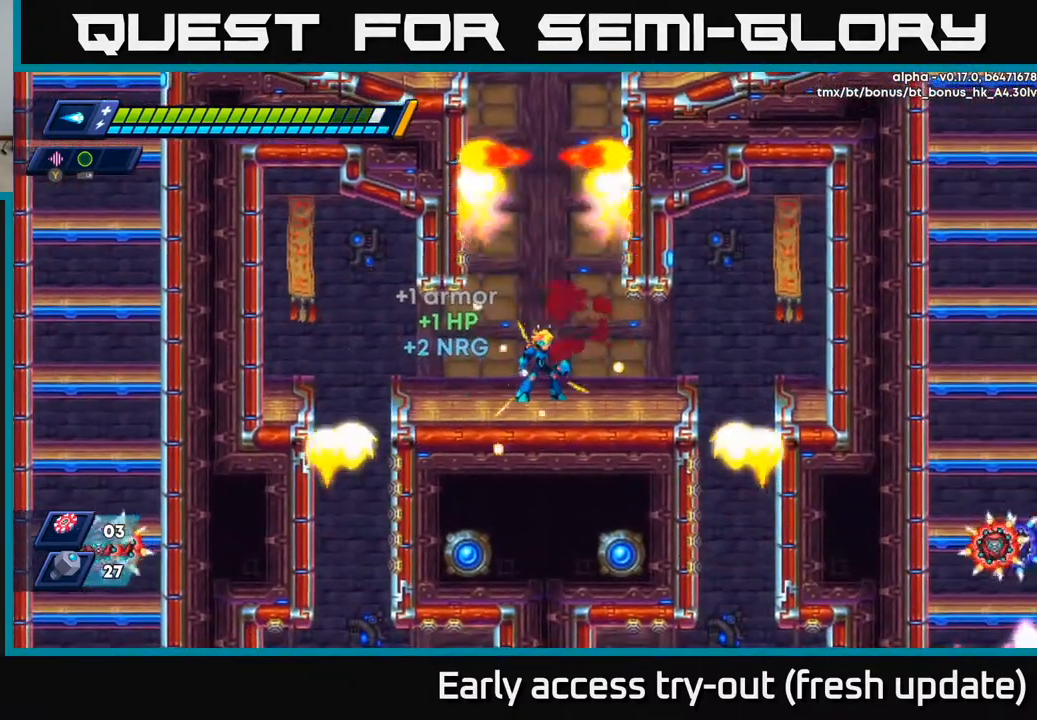
{"buttons": ["R2", "DPAD_RIGHT"], "left_stick": "center", "right_stick": "center", "events": [[233, "A", "down"], [250, "DPAD_RIGHT", "down"], [250, "R2", "down"], [467, "A", "up"]]}
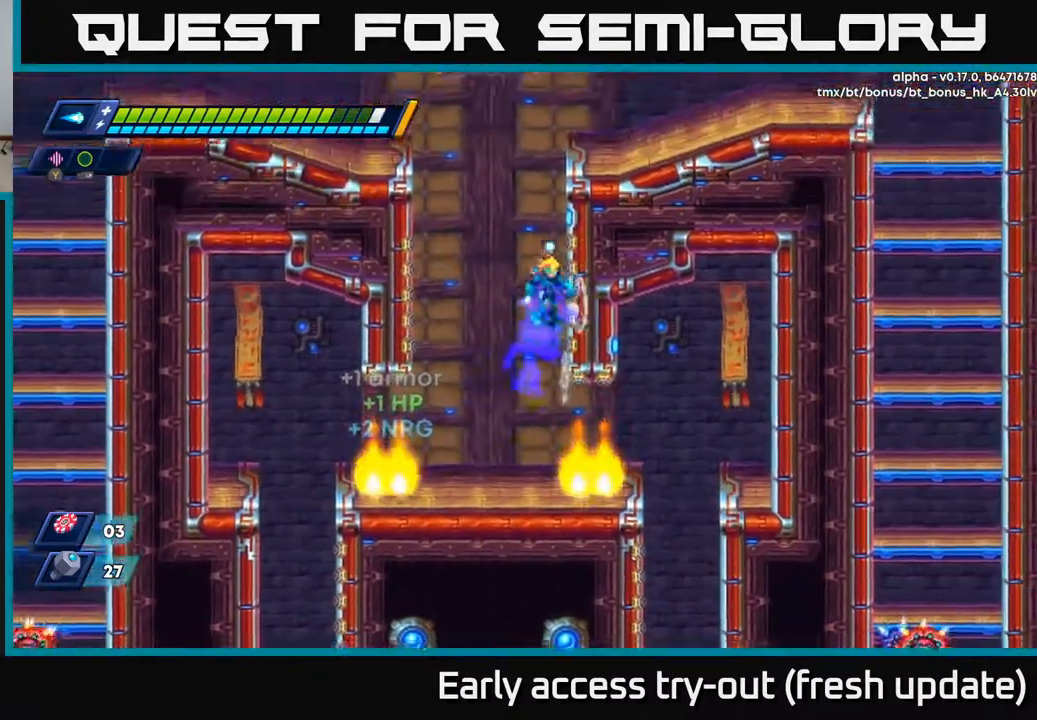
{"buttons": ["DPAD_RIGHT"], "left_stick": "center", "right_stick": "center", "events": [[17, "A", "down"], [167, "A", "up"], [250, "A", "down"], [450, "A", "up"], [500, "R2", "up"]]}
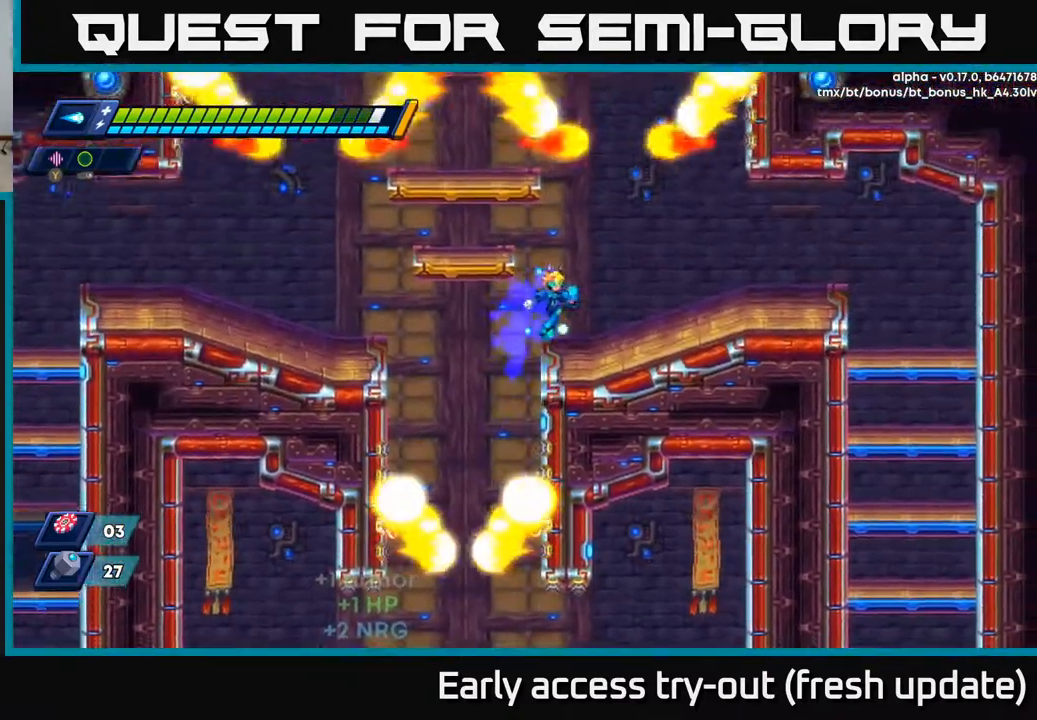
{"buttons": ["R2", "DPAD_LEFT"], "left_stick": "center", "right_stick": "center", "events": [[133, "DPAD_RIGHT", "up"], [200, "DPAD_LEFT", "down"], [250, "R2", "down"], [333, "A", "down"], [467, "A", "up"]]}
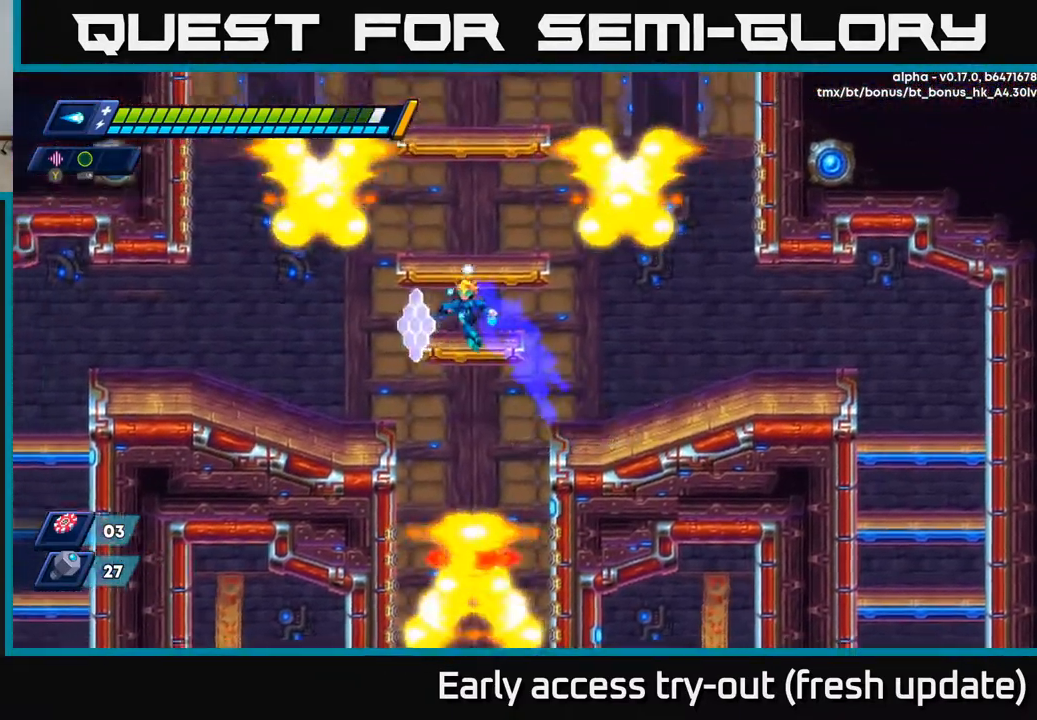
{"buttons": ["A", "R2", "DPAD_LEFT"], "left_stick": "center", "right_stick": "center", "events": [[333, "R2", "up"], [400, "R2", "down"], [417, "A", "down"]]}
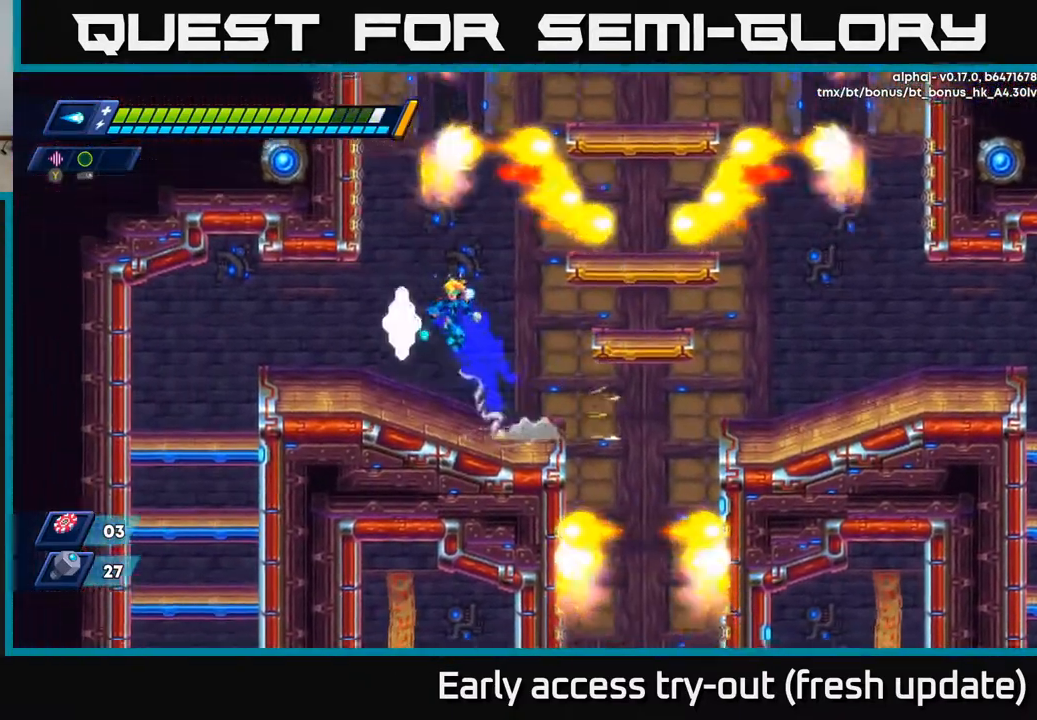
{"buttons": ["DPAD_LEFT"], "left_stick": "center", "right_stick": "down", "events": [[67, "A", "up"], [267, "right_stick", "down"], [283, "R2", "up"]]}
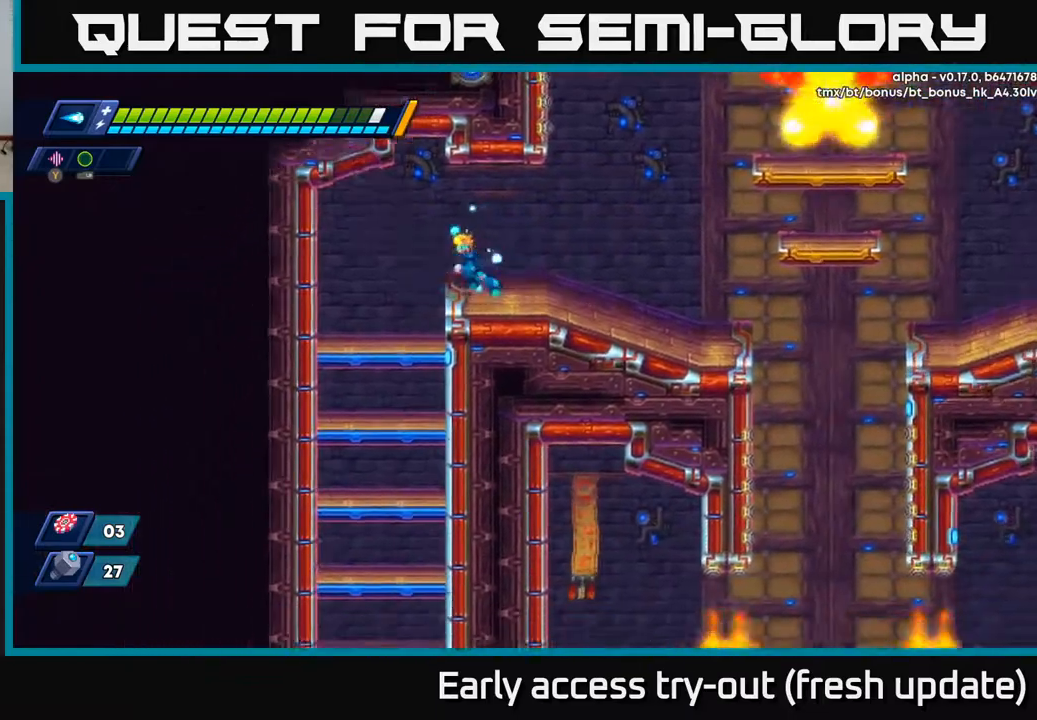
{"buttons": ["A", "DPAD_DOWN"], "left_stick": "center", "right_stick": "center", "events": [[250, "right_stick", "center"], [300, "DPAD_DOWN", "down"], [333, "DPAD_LEFT", "up"], [417, "A", "down"]]}
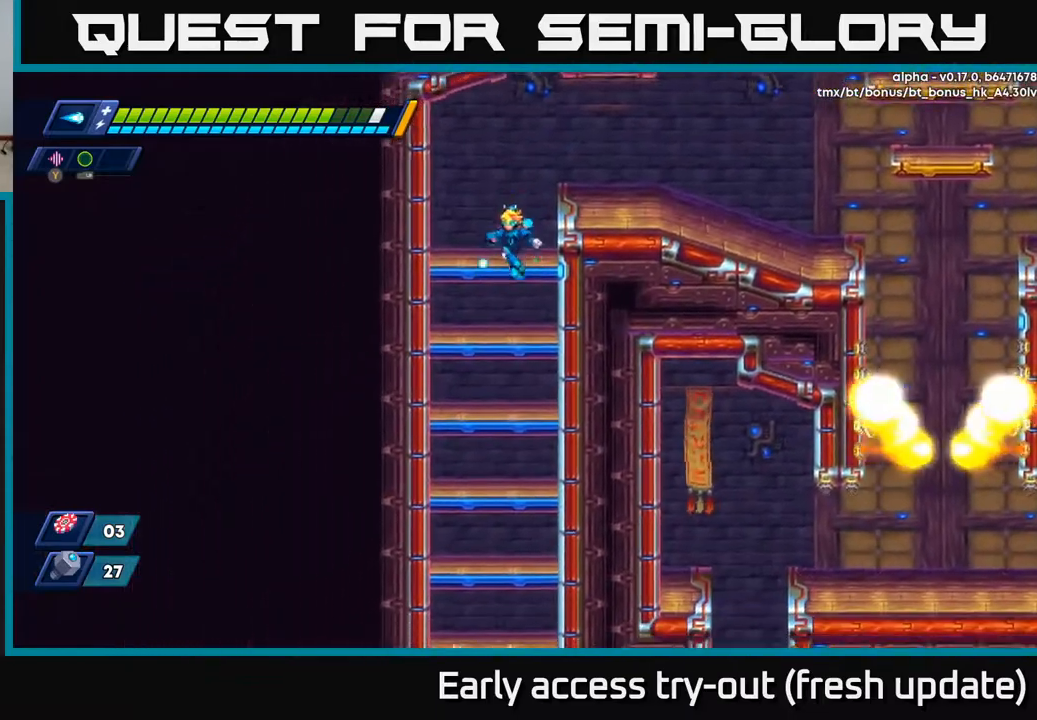
{"buttons": ["DPAD_DOWN"], "left_stick": "center", "right_stick": "center", "events": [[33, "A", "up"], [217, "A", "down"], [333, "A", "up"]]}
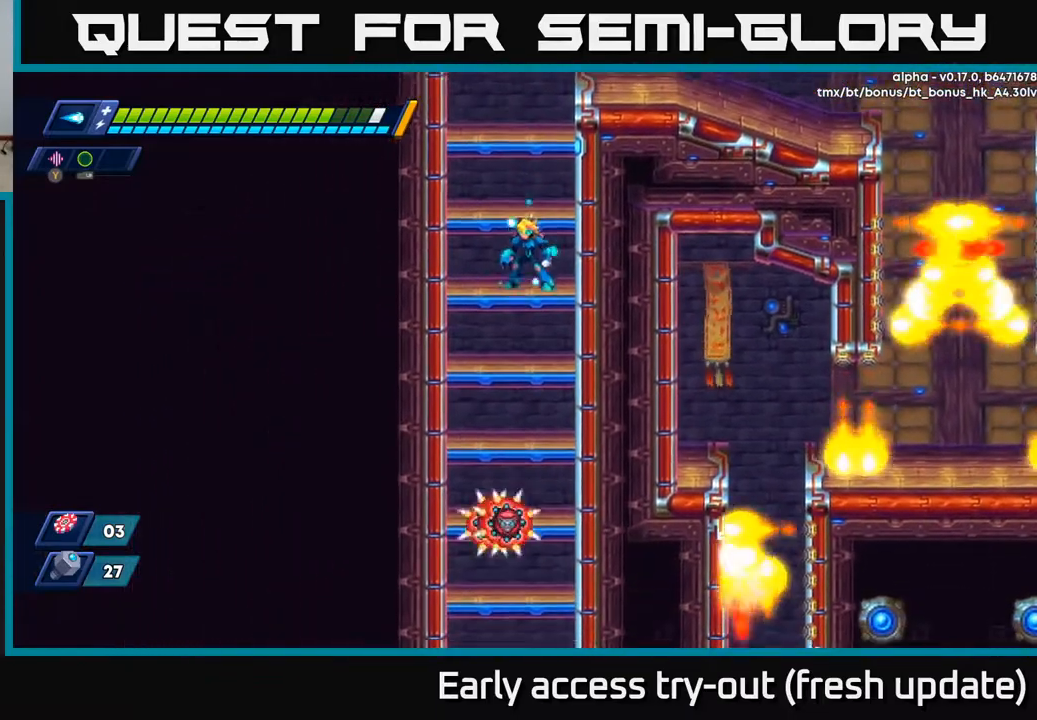
{"buttons": [], "left_stick": "center", "right_stick": "center", "events": [[33, "A", "down"], [183, "A", "up"], [267, "DPAD_DOWN", "up"], [383, "X", "down"], [483, "X", "up"]]}
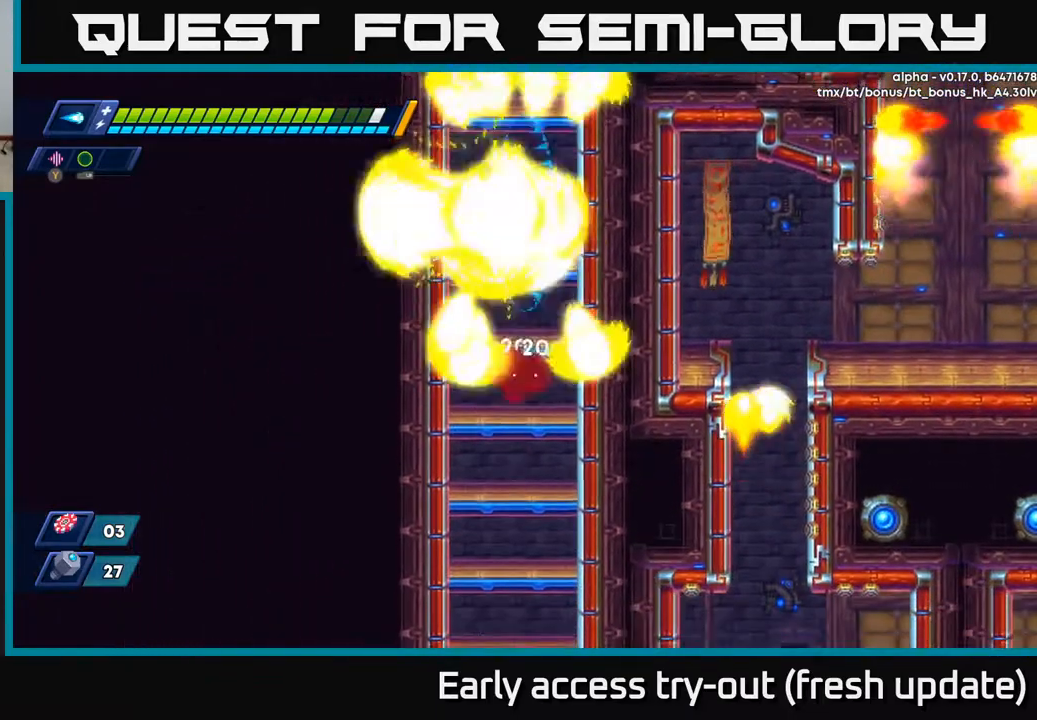
{"buttons": ["A", "DPAD_DOWN"], "left_stick": "center", "right_stick": "center", "events": [[33, "X", "down"], [100, "X", "up"], [167, "X", "down"], [233, "X", "up"], [350, "DPAD_DOWN", "down"], [417, "A", "down"]]}
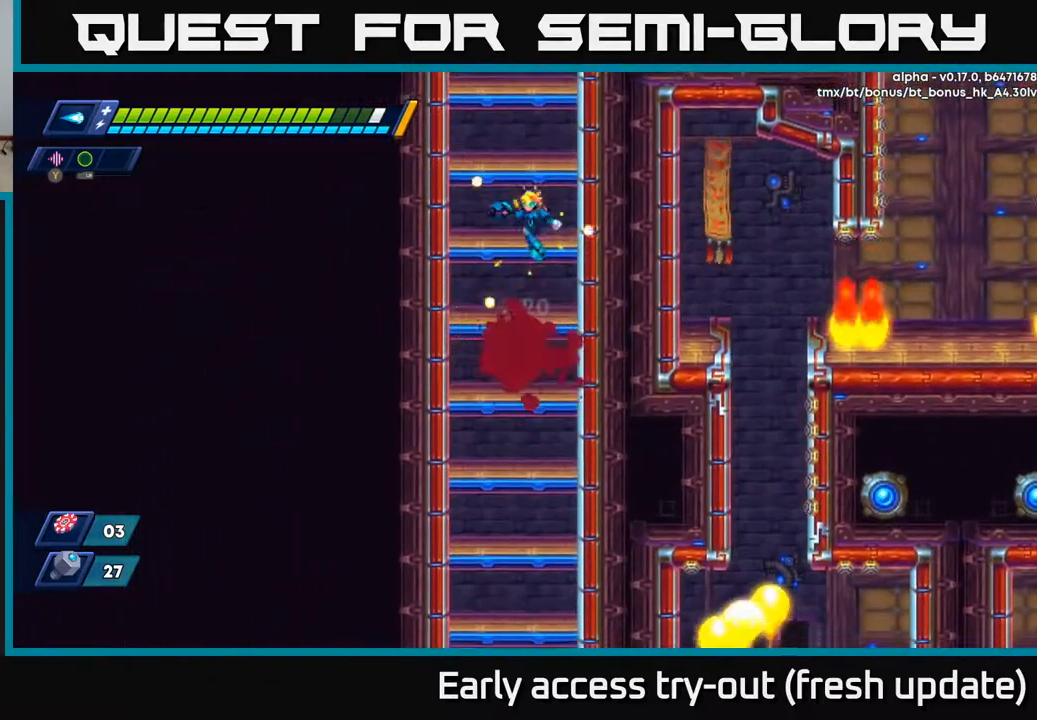
{"buttons": ["A", "DPAD_DOWN"], "left_stick": "center", "right_stick": "center", "events": [[33, "A", "up"], [200, "A", "down"], [333, "A", "up"], [500, "A", "down"]]}
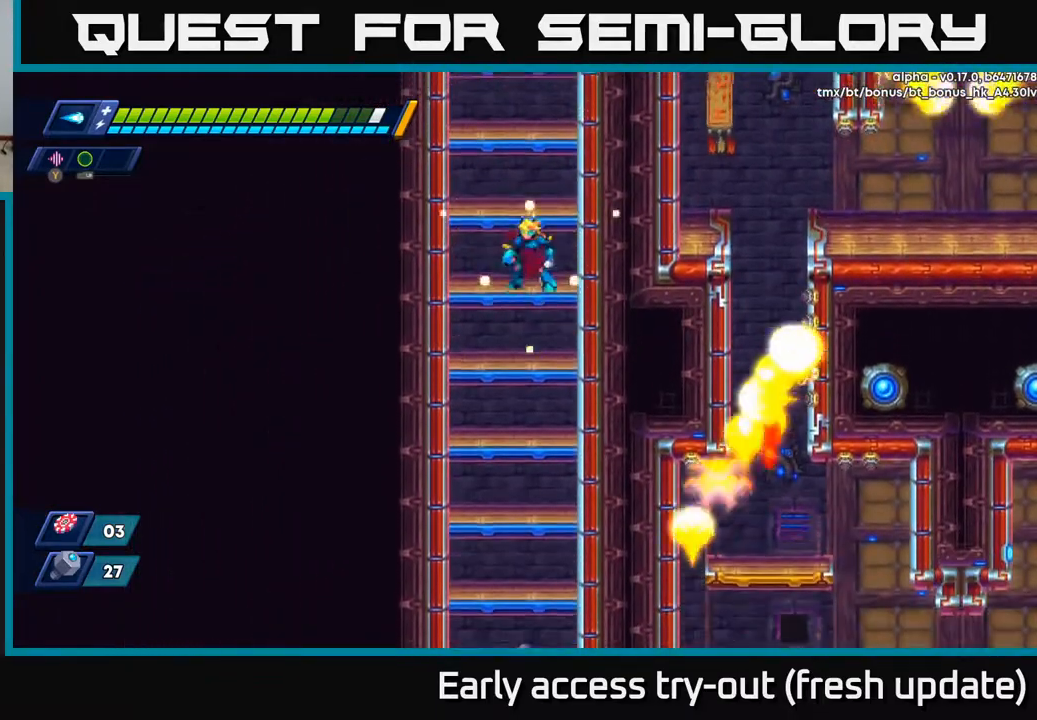
{"buttons": ["DPAD_DOWN"], "left_stick": "center", "right_stick": "center", "events": [[133, "A", "up"], [283, "A", "down"], [433, "A", "up"]]}
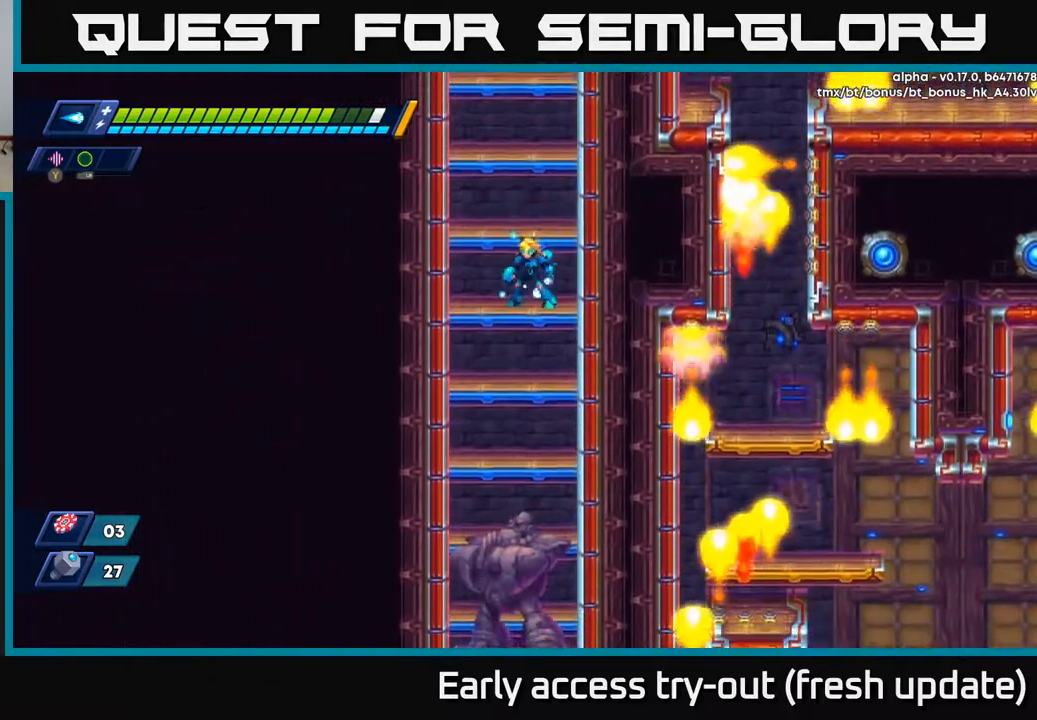
{"buttons": ["DPAD_DOWN"], "left_stick": "center", "right_stick": "center", "events": [[33, "A", "down"], [183, "A", "up"], [300, "A", "down"], [450, "A", "up"]]}
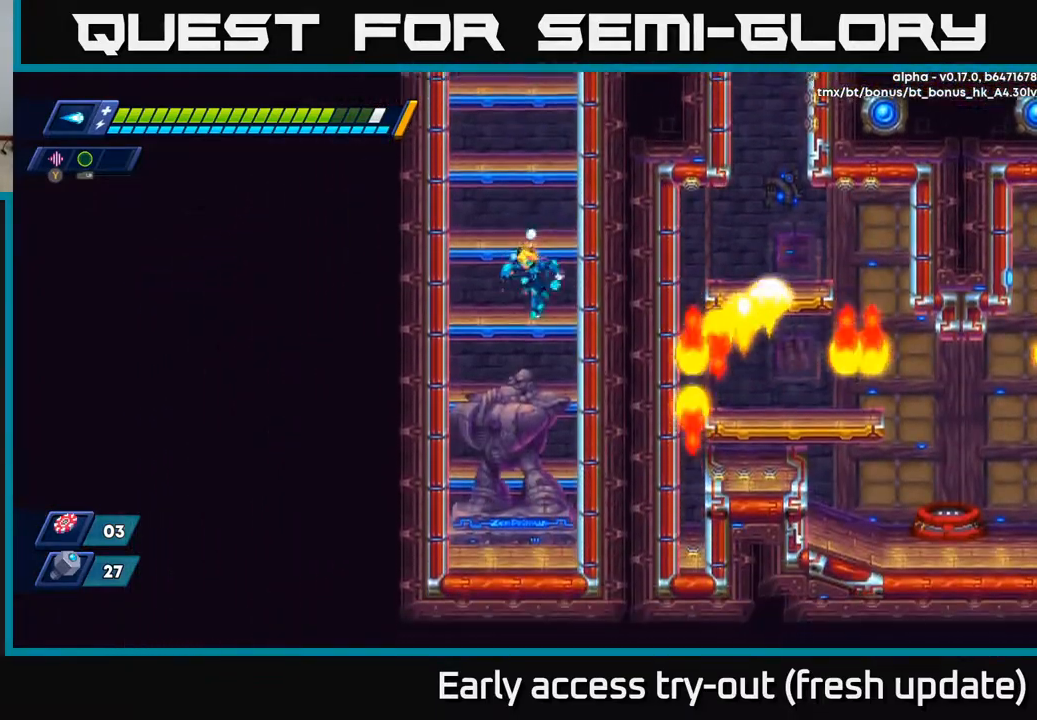
{"buttons": ["DPAD_DOWN"], "left_stick": "center", "right_stick": "center", "events": [[67, "A", "down"], [250, "A", "up"], [333, "A", "down"], [483, "A", "up"]]}
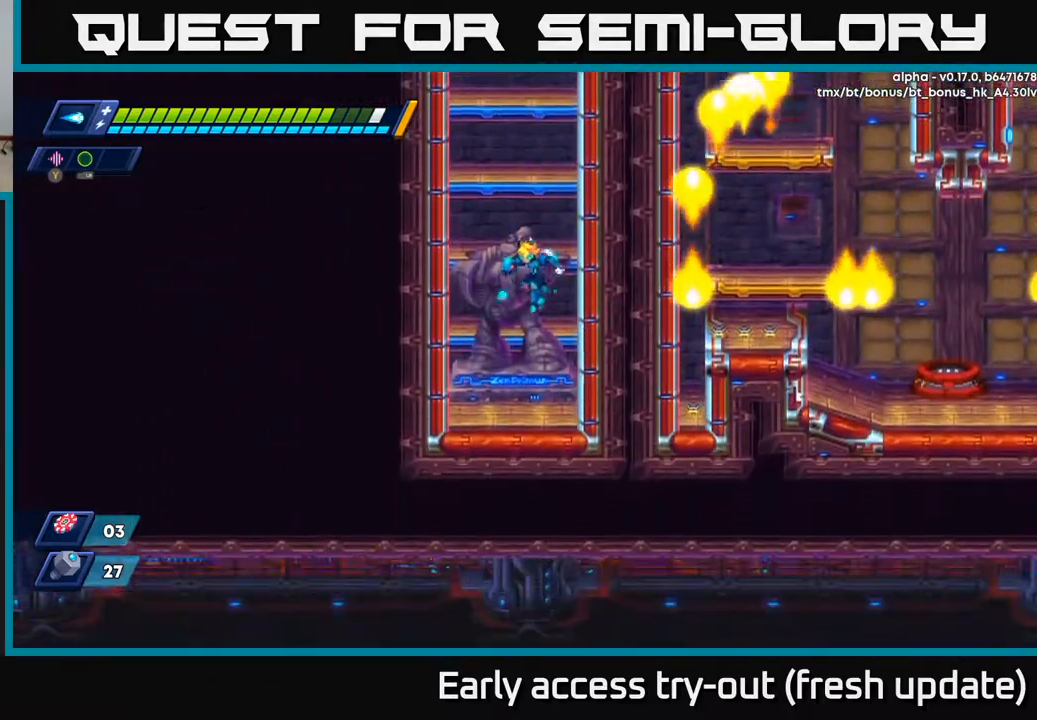
{"buttons": ["A", "DPAD_DOWN"], "left_stick": "center", "right_stick": "center", "events": [[83, "A", "down"], [250, "A", "up"], [333, "X", "down"], [350, "A", "down"], [467, "X", "up"]]}
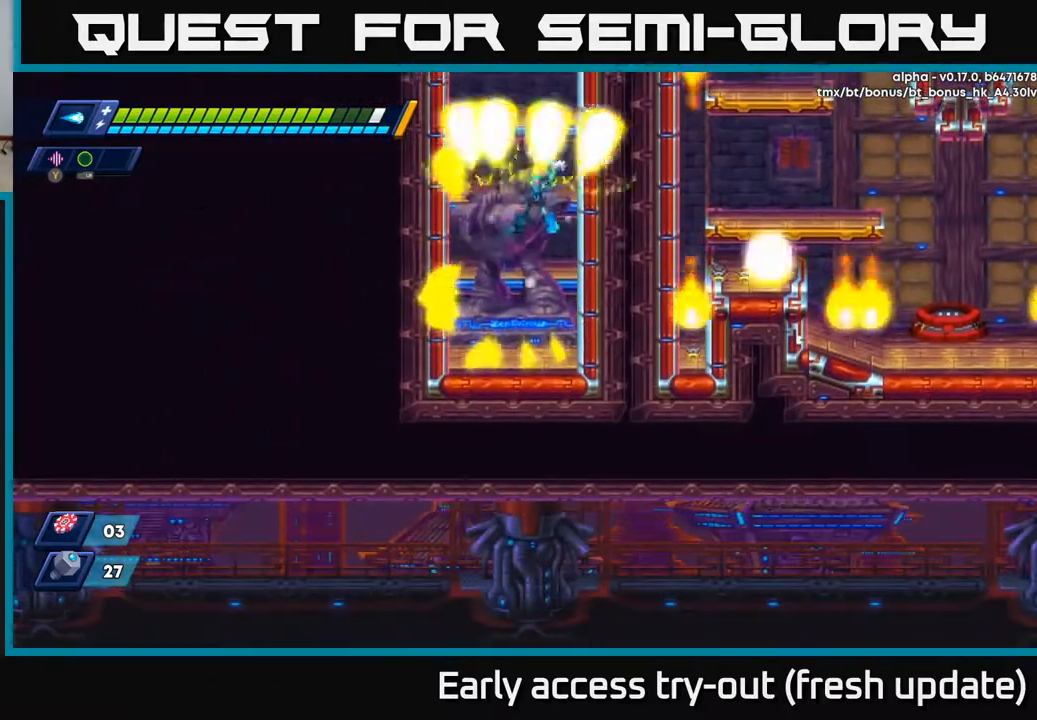
{"buttons": ["A"], "left_stick": "center", "right_stick": "center", "events": [[33, "A", "up"], [67, "DPAD_DOWN", "up"], [67, "DPAD_LEFT", "down"], [233, "DPAD_LEFT", "up"], [367, "A", "down"], [433, "R2", "down"], [500, "R2", "up"]]}
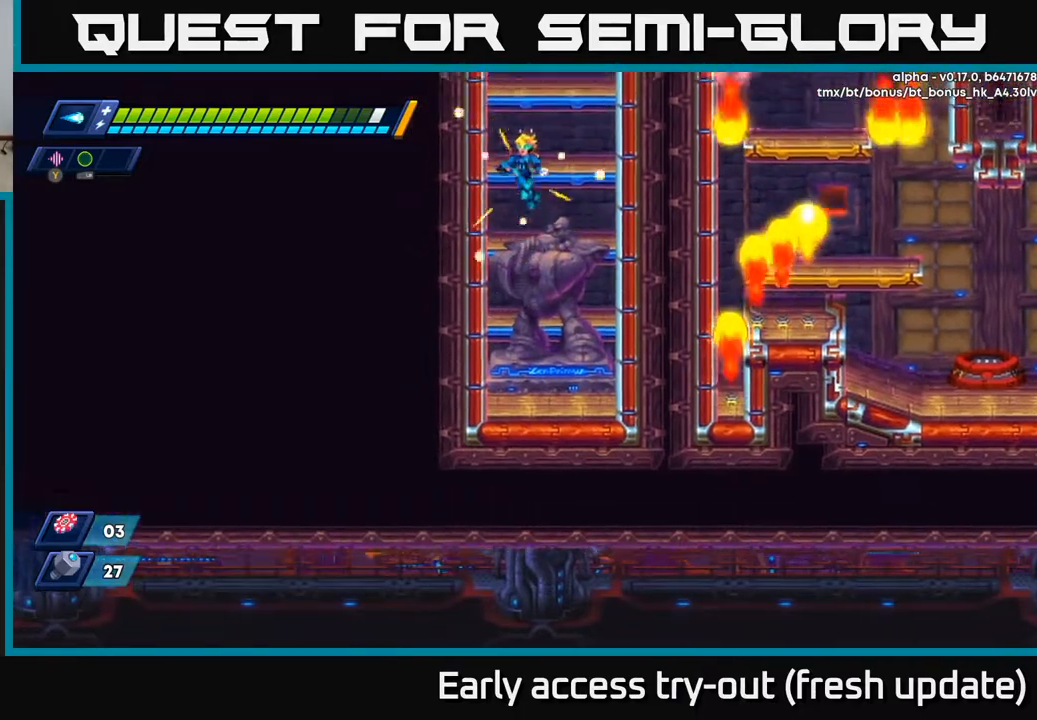
{"buttons": ["A"], "left_stick": "center", "right_stick": "center", "events": [[117, "A", "up"], [200, "DPAD_RIGHT", "down"], [233, "A", "down"], [283, "DPAD_RIGHT", "up"], [417, "A", "up"], [500, "A", "down"]]}
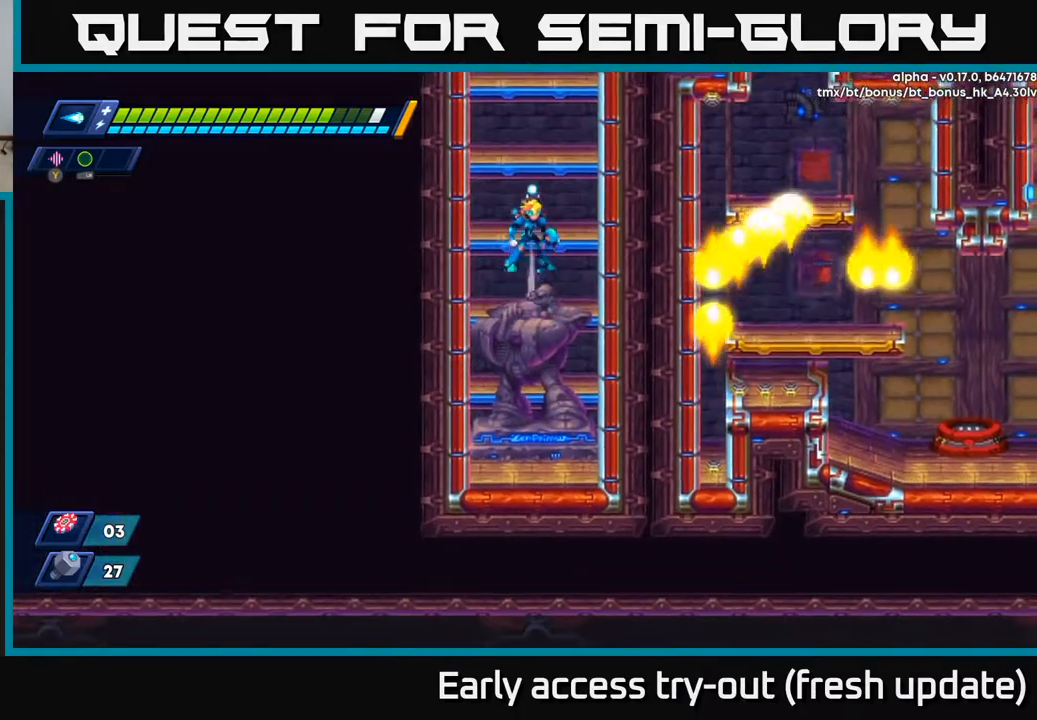
{"buttons": ["A", "R2", "DPAD_RIGHT"], "left_stick": "center", "right_stick": "center", "events": [[200, "A", "up"], [417, "DPAD_RIGHT", "down"], [483, "R2", "down"], [500, "A", "down"]]}
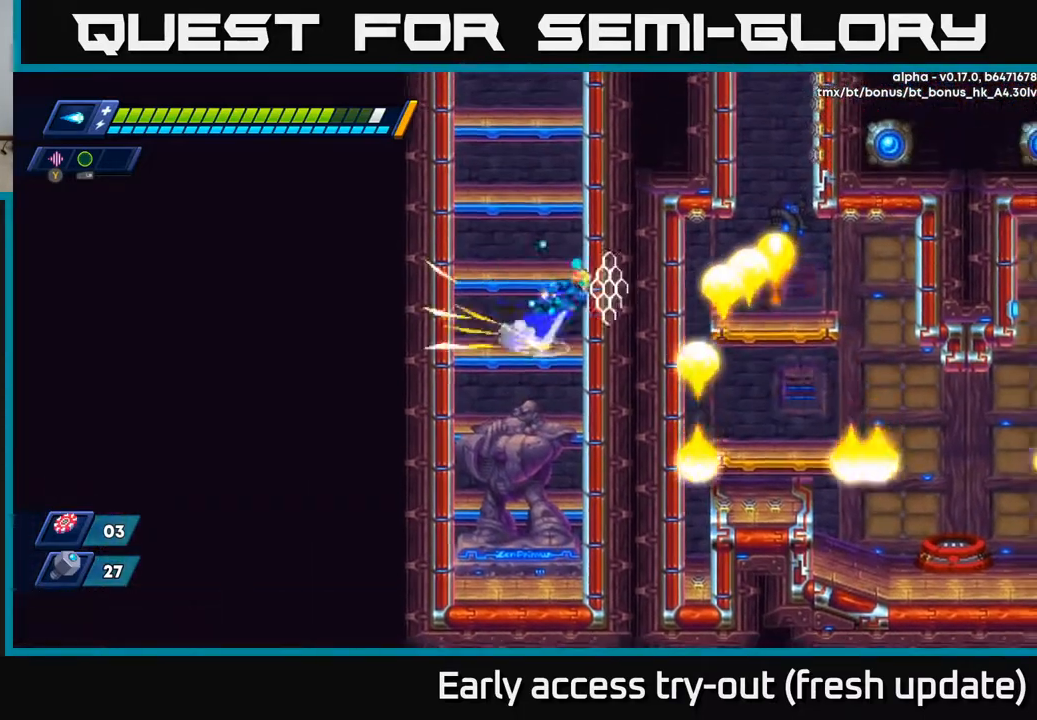
{"buttons": ["A", "R2", "DPAD_LEFT"], "left_stick": "center", "right_stick": "center", "events": [[150, "A", "up"], [217, "A", "down"], [283, "DPAD_RIGHT", "up"], [317, "DPAD_LEFT", "down"]]}
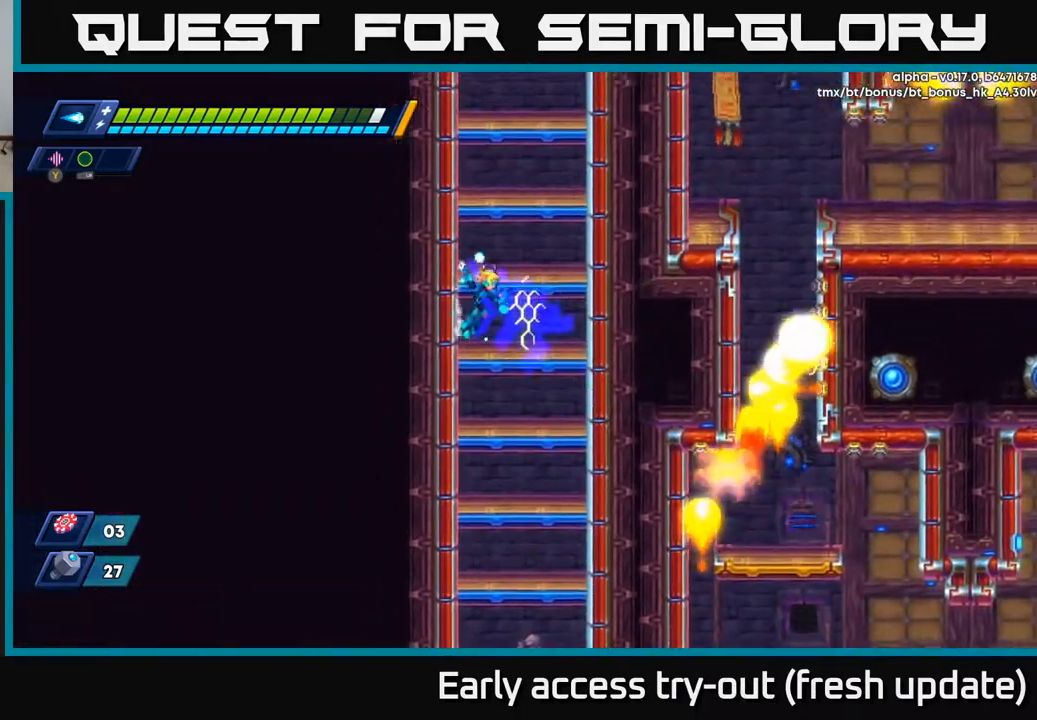
{"buttons": ["A", "R2", "DPAD_LEFT"], "left_stick": "center", "right_stick": "center", "events": [[33, "A", "up"], [83, "A", "down"], [117, "DPAD_LEFT", "up"], [133, "DPAD_RIGHT", "down"], [333, "A", "up"], [417, "A", "down"], [417, "DPAD_RIGHT", "up"], [450, "DPAD_LEFT", "down"]]}
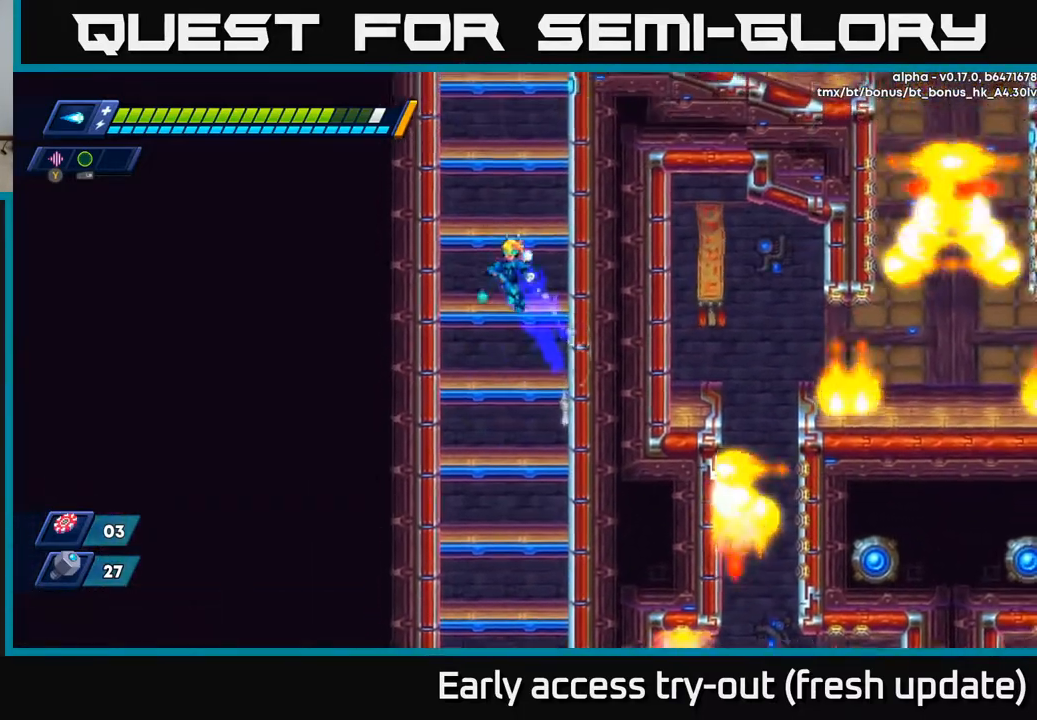
{"buttons": ["R2", "DPAD_RIGHT"], "left_stick": "center", "right_stick": "center", "events": [[167, "A", "up"], [217, "DPAD_LEFT", "up"], [233, "A", "down"], [233, "DPAD_RIGHT", "down"], [450, "A", "up"]]}
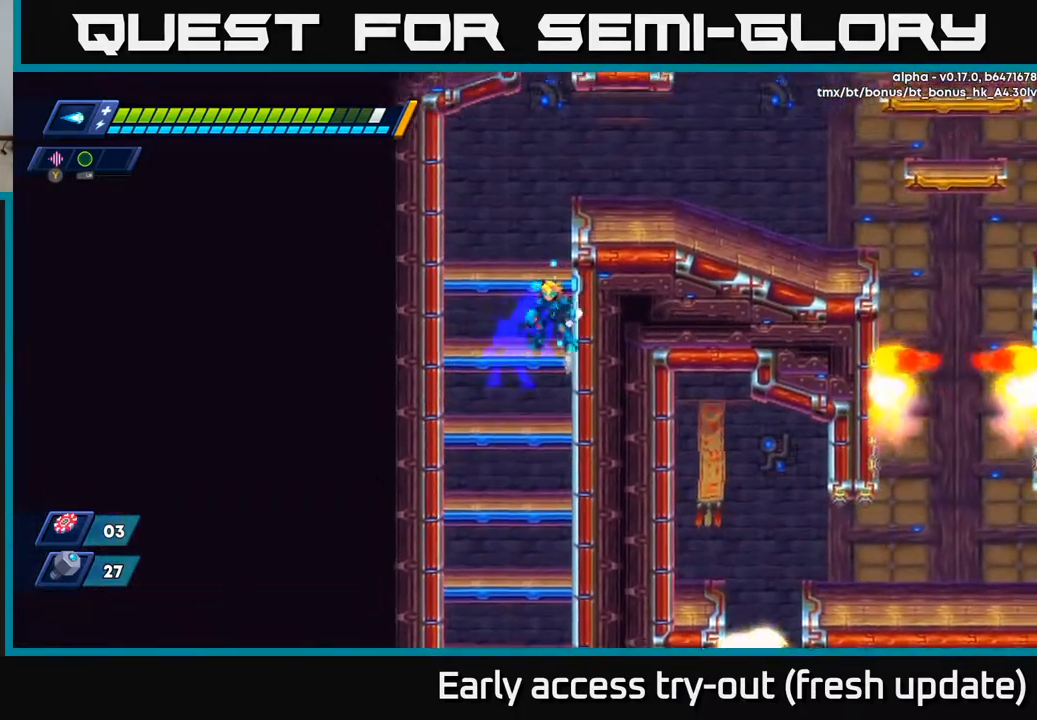
{"buttons": ["R2", "DPAD_RIGHT"], "left_stick": "center", "right_stick": "center", "events": [[33, "DPAD_RIGHT", "up"], [50, "DPAD_LEFT", "down"], [67, "A", "down"], [267, "A", "up"], [367, "A", "down"], [367, "DPAD_LEFT", "up"], [383, "DPAD_RIGHT", "down"], [500, "A", "up"]]}
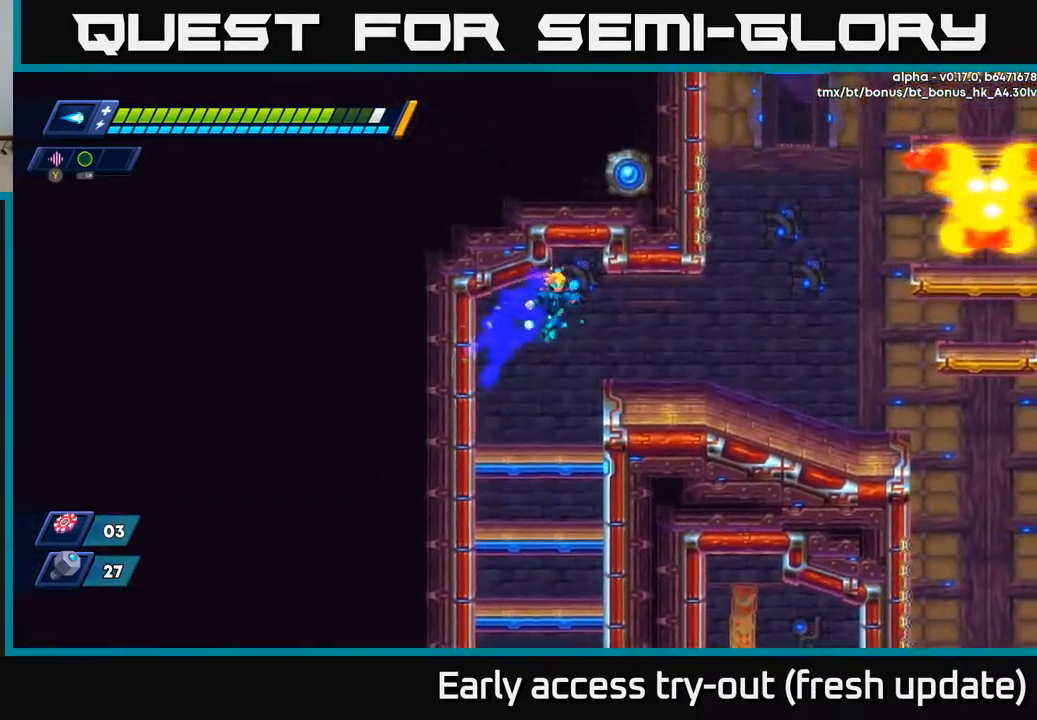
{"buttons": ["DPAD_RIGHT"], "left_stick": "center", "right_stick": "center", "events": [[50, "R2", "up"], [333, "R2", "down"], [467, "R2", "up"]]}
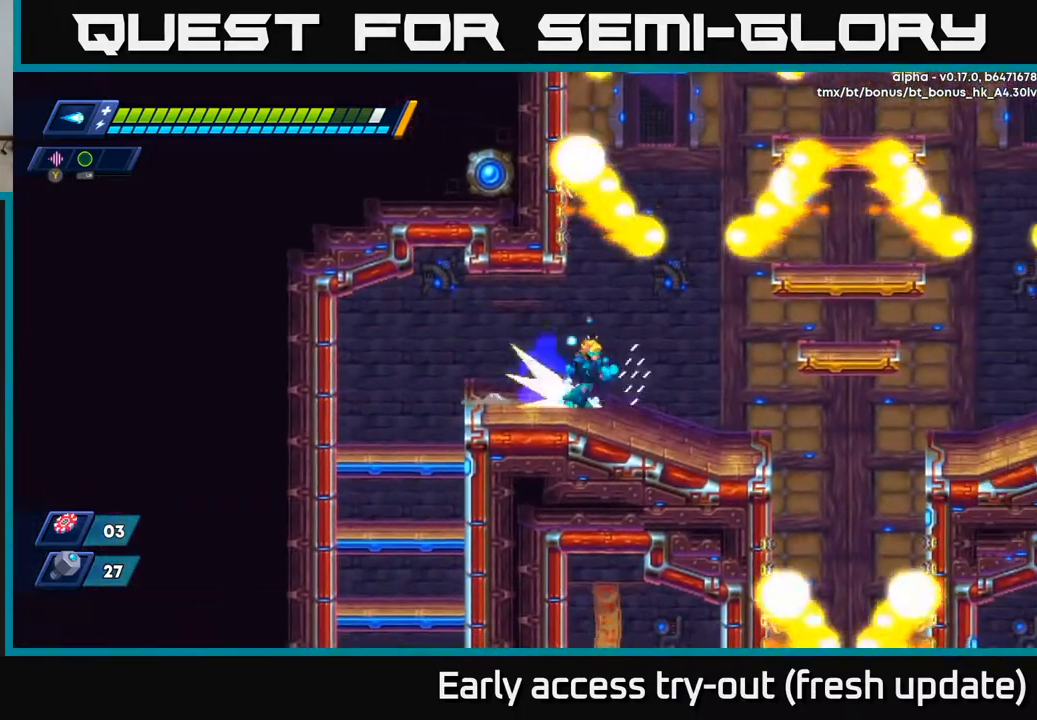
{"buttons": ["A", "R2", "DPAD_RIGHT"], "left_stick": "center", "right_stick": "center", "events": [[33, "R2", "down"], [367, "A", "down"]]}
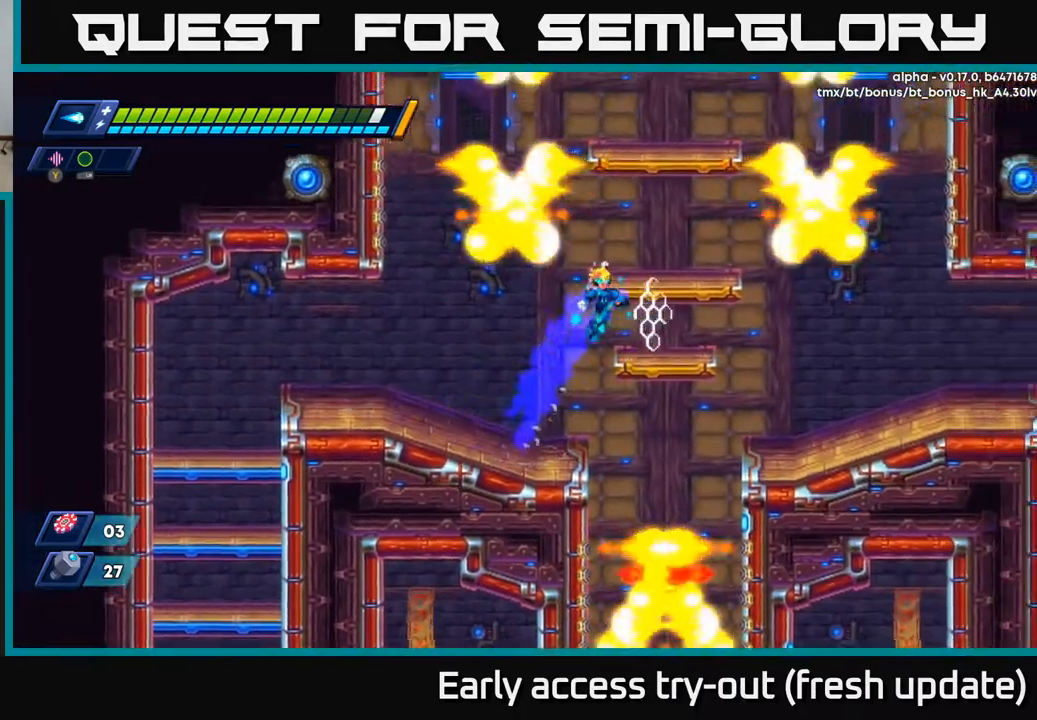
{"buttons": ["DPAD_RIGHT"], "left_stick": "center", "right_stick": "center", "events": [[33, "A", "up"], [67, "R2", "up"], [283, "R2", "down"], [483, "R2", "up"]]}
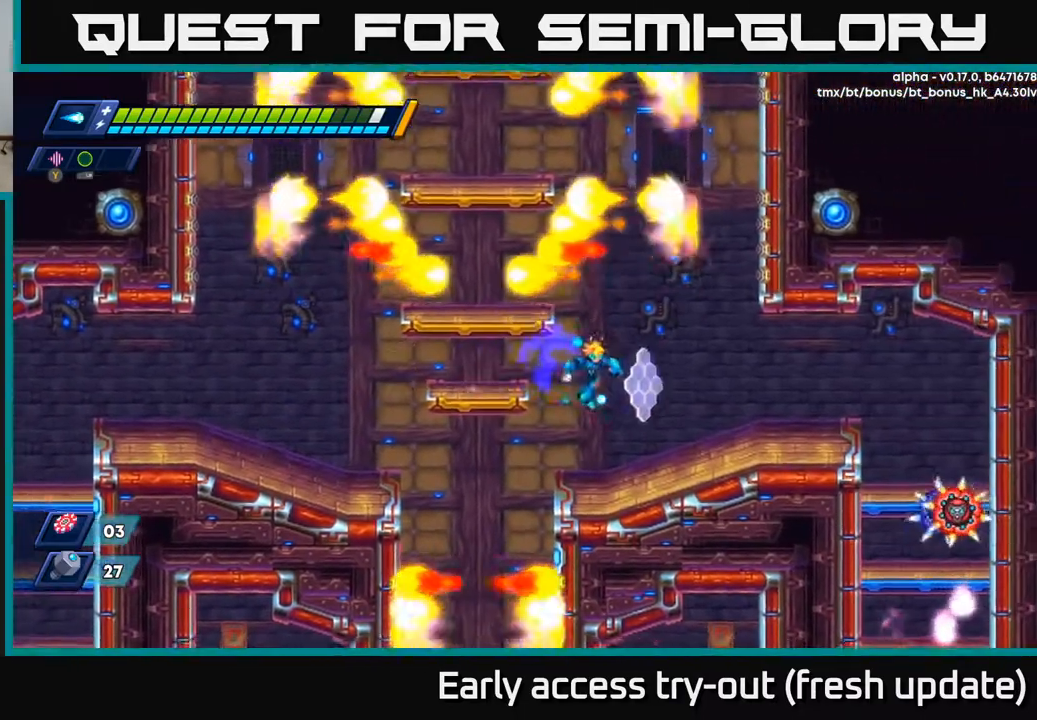
{"buttons": ["DPAD_RIGHT"], "left_stick": "center", "right_stick": "center", "events": [[67, "R2", "down"], [233, "R2", "up"], [317, "A", "down"], [433, "A", "up"]]}
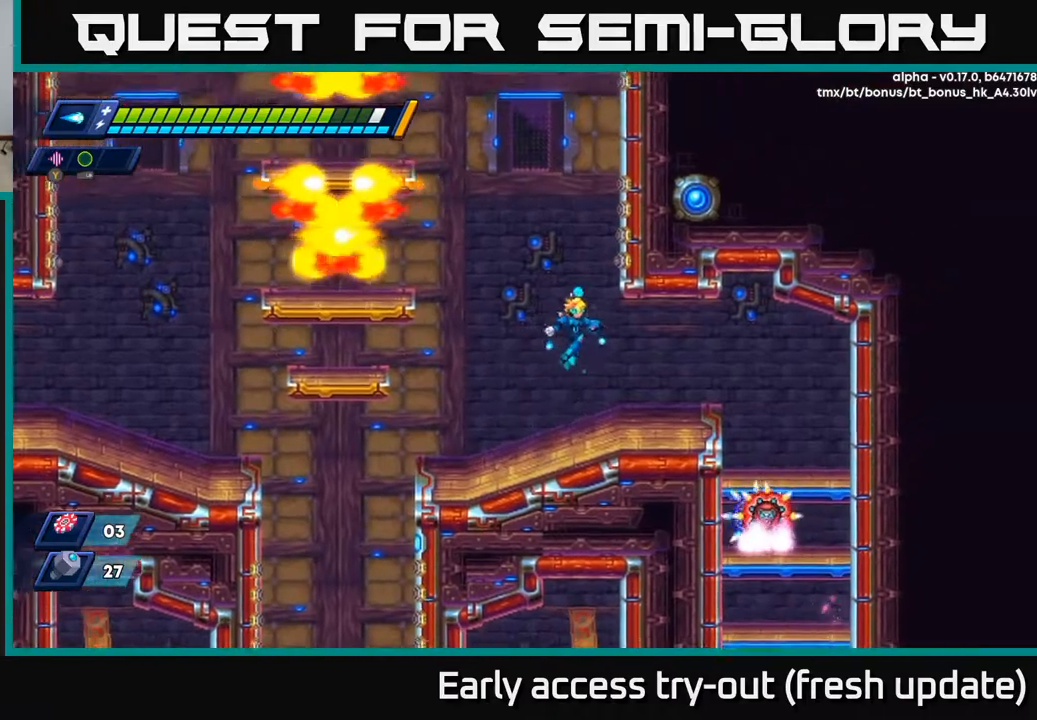
{"buttons": ["DPAD_RIGHT"], "left_stick": "center", "right_stick": "center", "events": []}
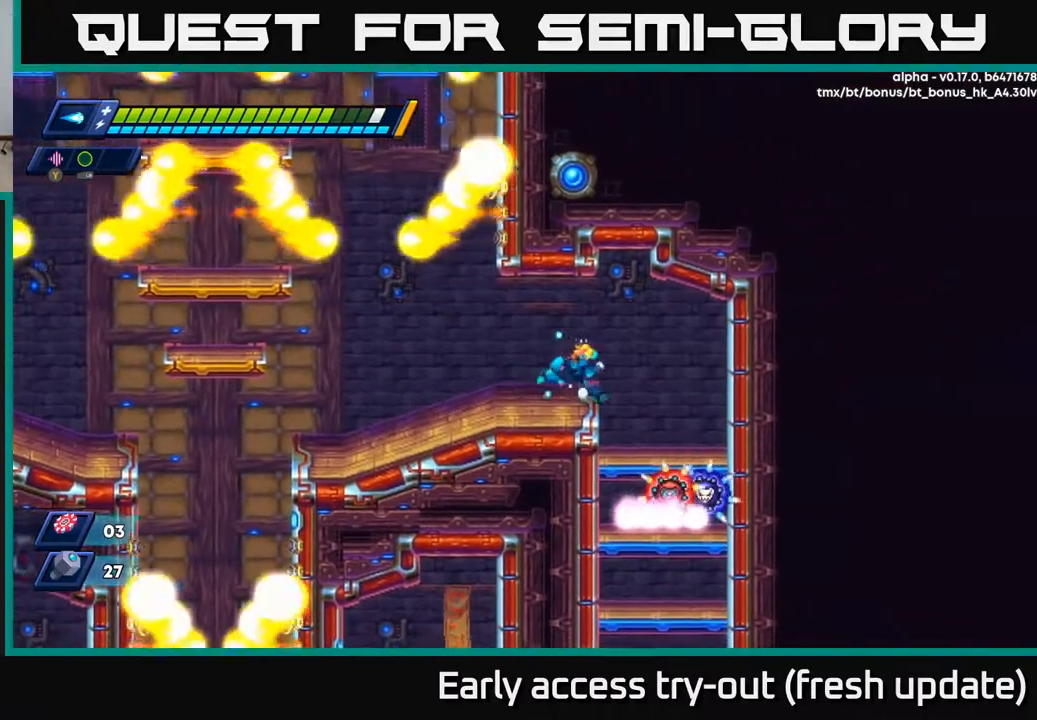
{"buttons": [], "left_stick": "center", "right_stick": "center", "events": [[117, "DPAD_RIGHT", "up"], [150, "X", "down"], [217, "X", "up"], [283, "X", "down"], [350, "X", "up"], [400, "X", "down"], [467, "X", "up"]]}